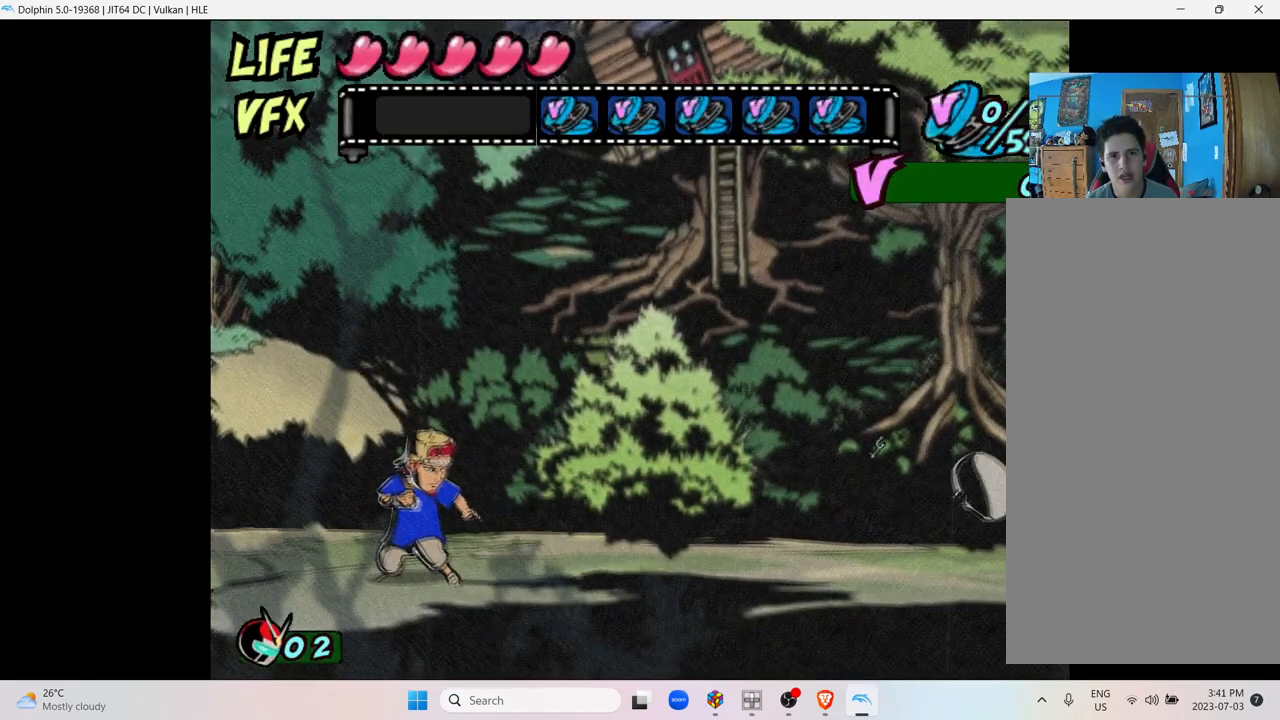
Gameplay with a controller (Nintendo layout); each line is a JSON object with the inputs held at the frame after it. "events" lists button and stick changes between this image and that frame as [ms after this image, input, new state], when the widget could be followed in between. Not read: L3 R3.
{"buttons": [], "left_stick": "right", "right_stick": "center", "events": [[367, "left_stick", "right"]]}
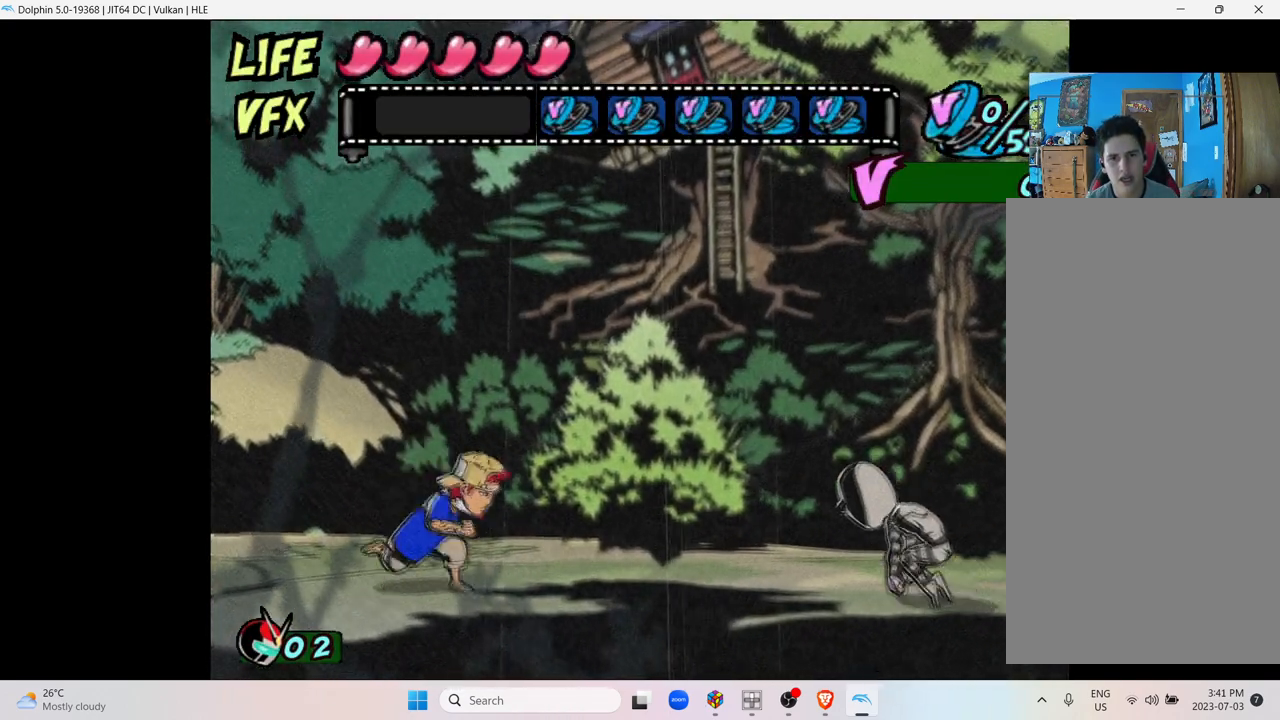
{"buttons": [], "left_stick": "left", "right_stick": "center", "events": [[183, "left_stick", "center"], [367, "left_stick", "left"]]}
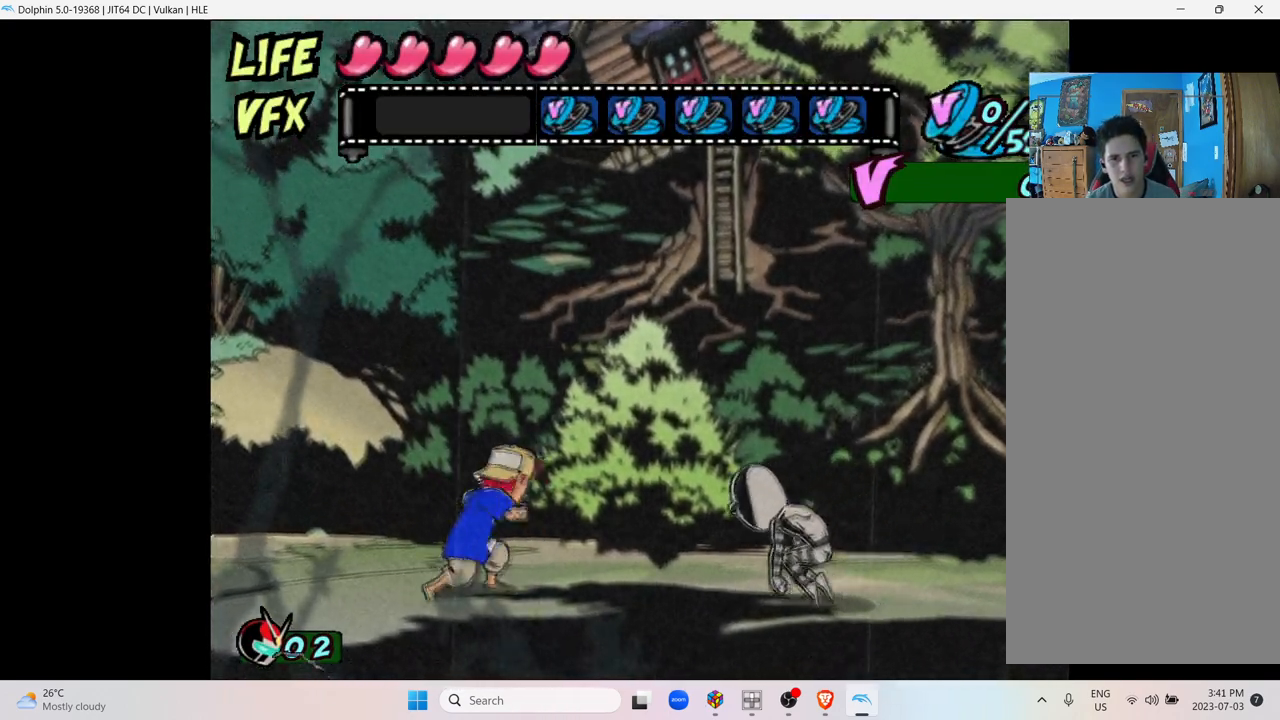
{"buttons": [], "left_stick": "center", "right_stick": "center", "events": [[417, "left_stick", "center"]]}
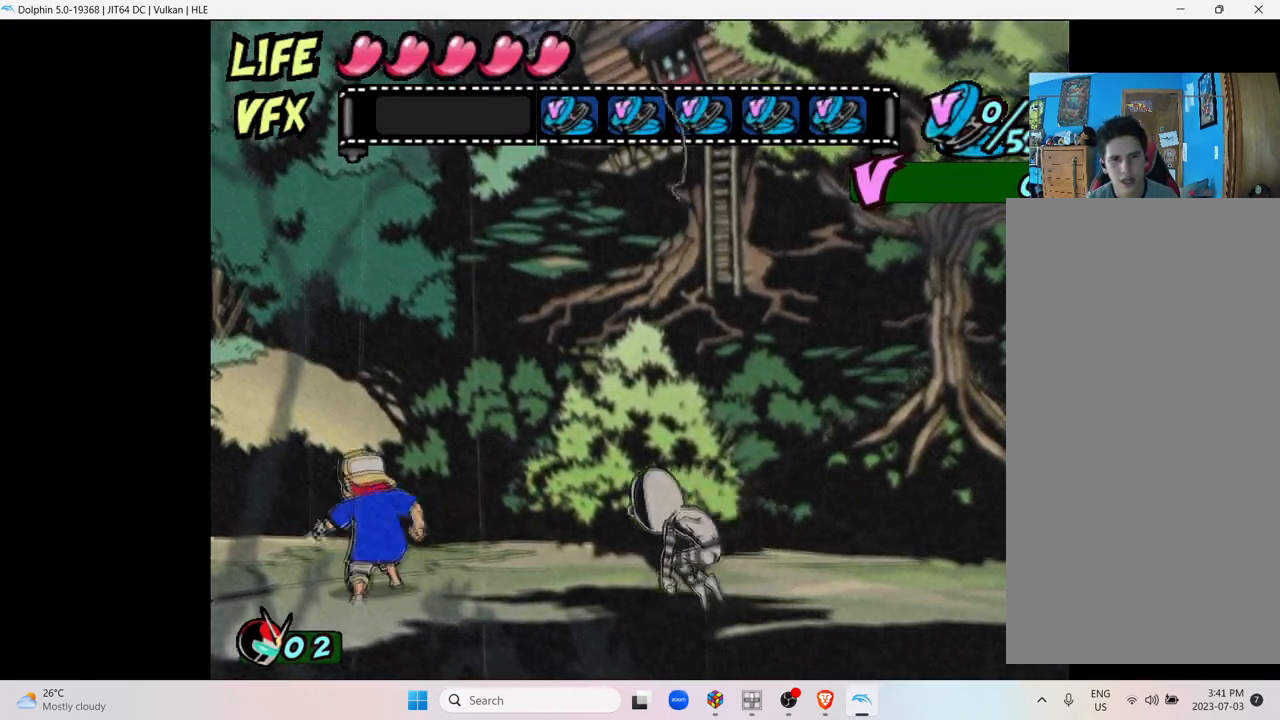
{"buttons": [], "left_stick": "center", "right_stick": "center", "events": [[83, "A", "down"], [317, "A", "up"]]}
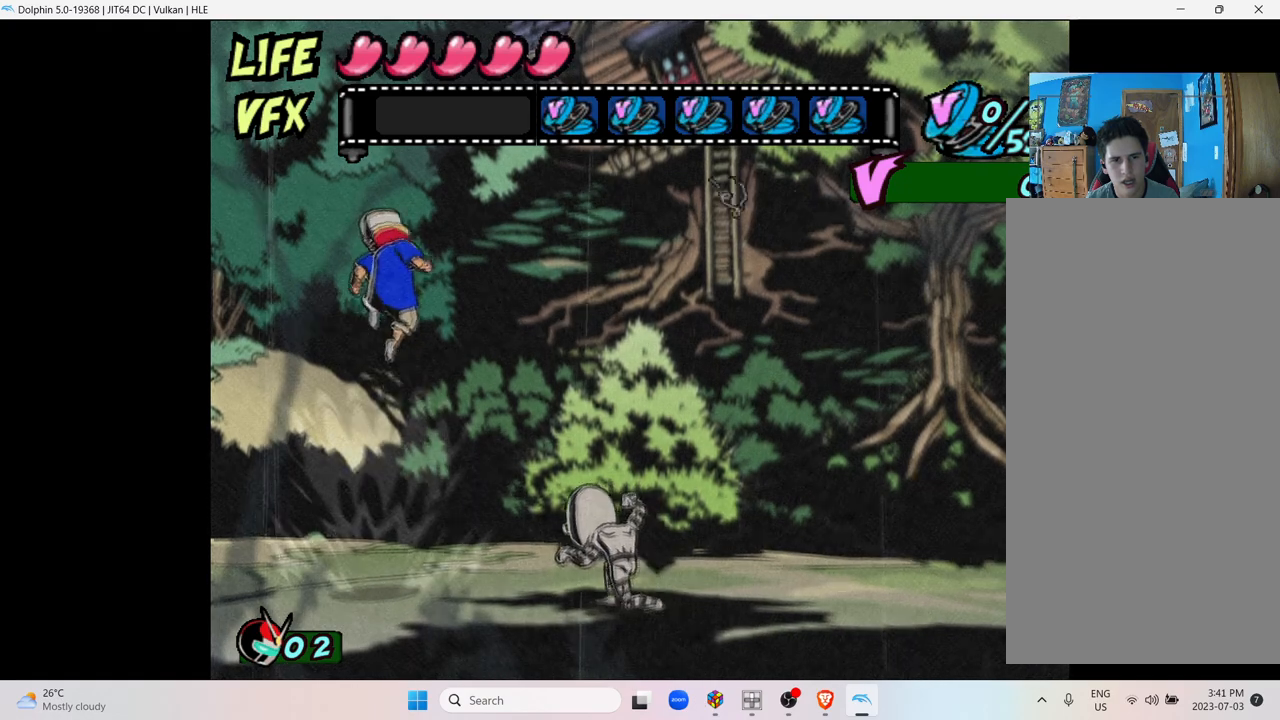
{"buttons": [], "left_stick": "right", "right_stick": "center", "events": [[33, "left_stick", "right"]]}
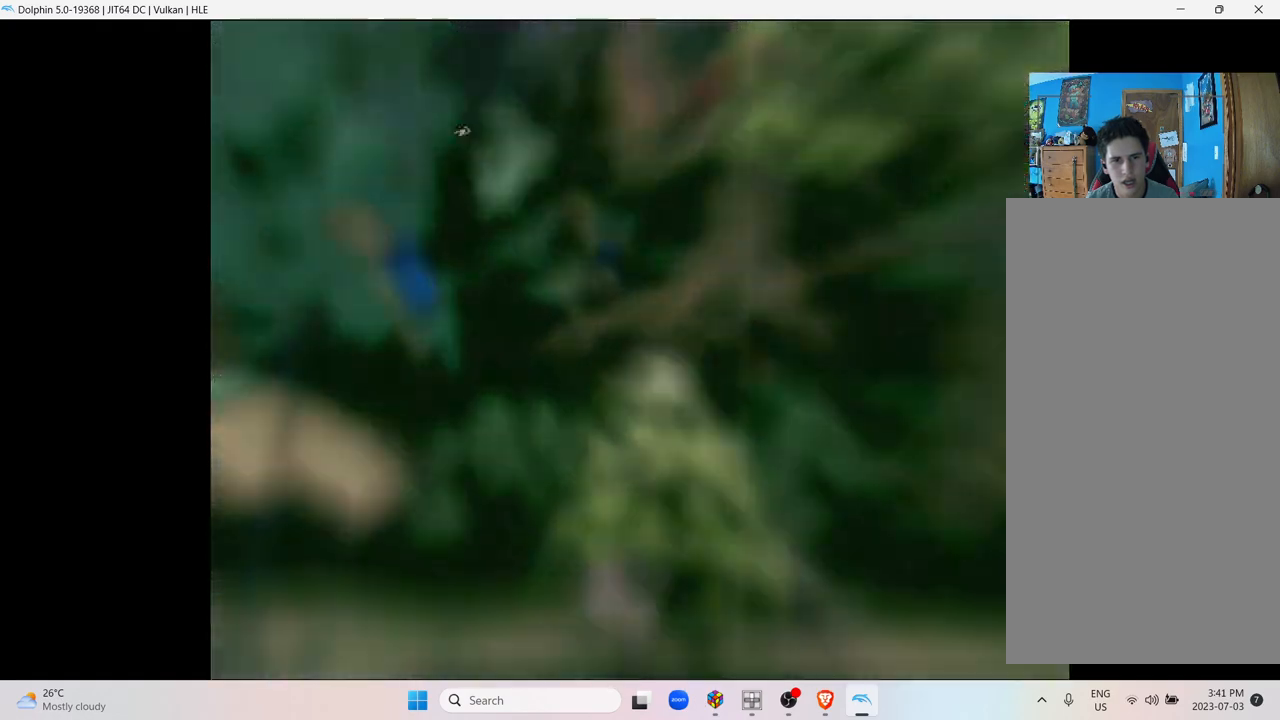
{"buttons": [], "left_stick": "center", "right_stick": "center", "events": [[300, "left_stick", "center"]]}
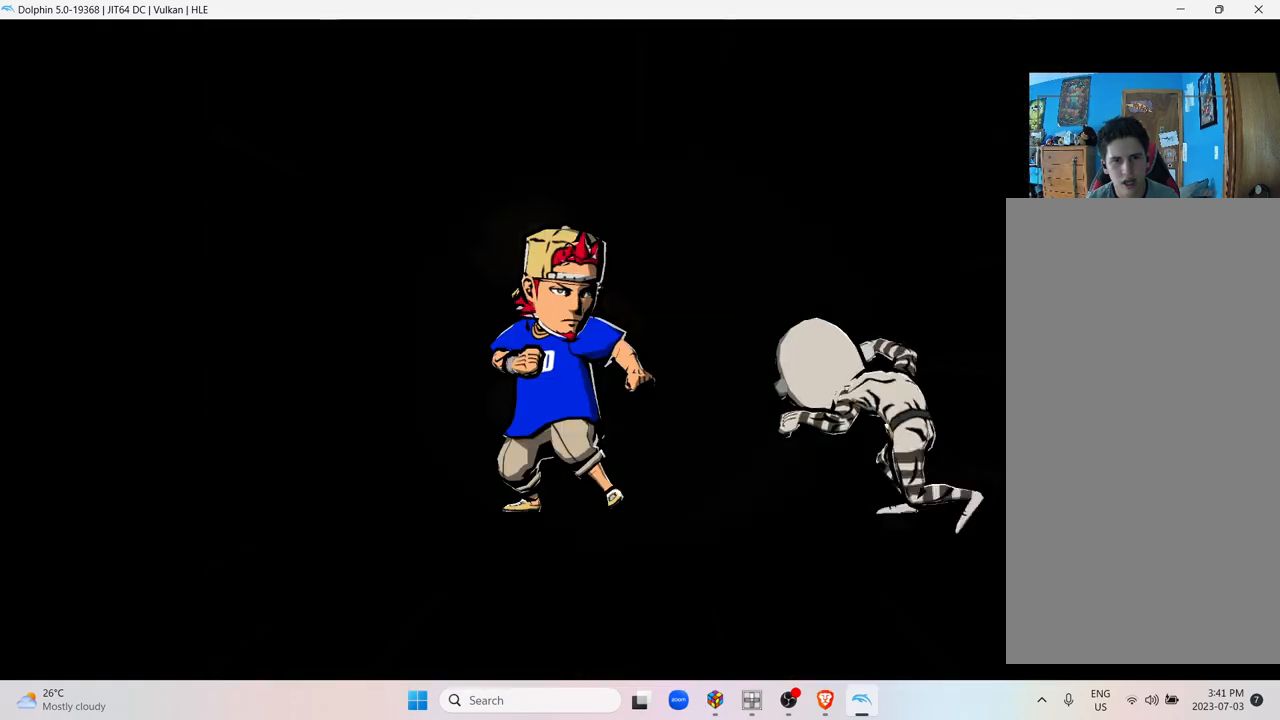
{"buttons": [], "left_stick": "center", "right_stick": "center", "events": []}
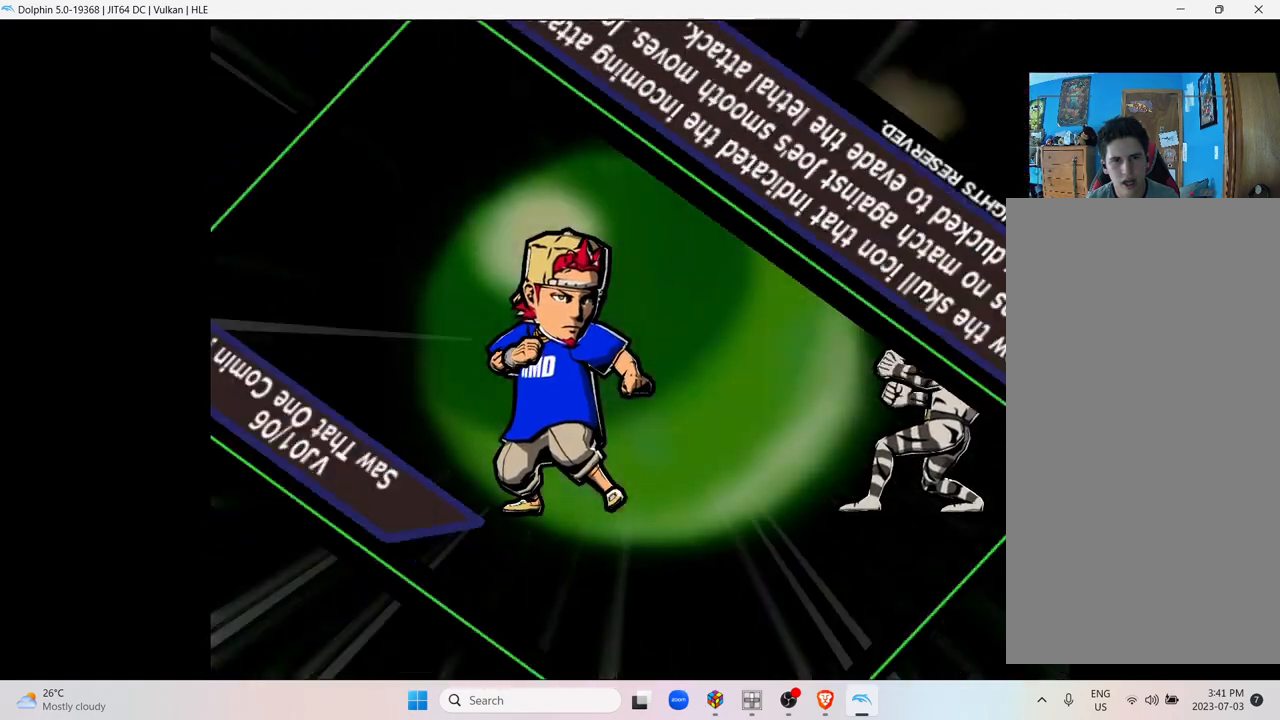
{"buttons": [], "left_stick": "center", "right_stick": "center", "events": []}
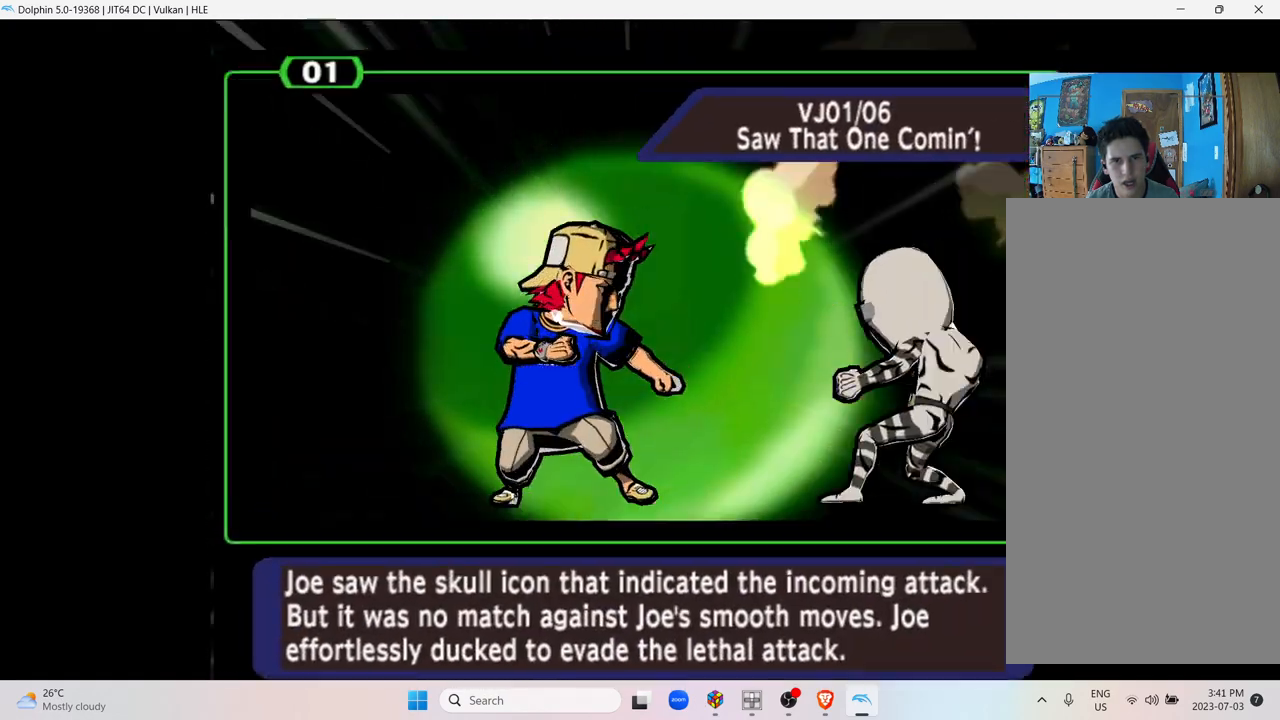
{"buttons": [], "left_stick": "center", "right_stick": "center", "events": []}
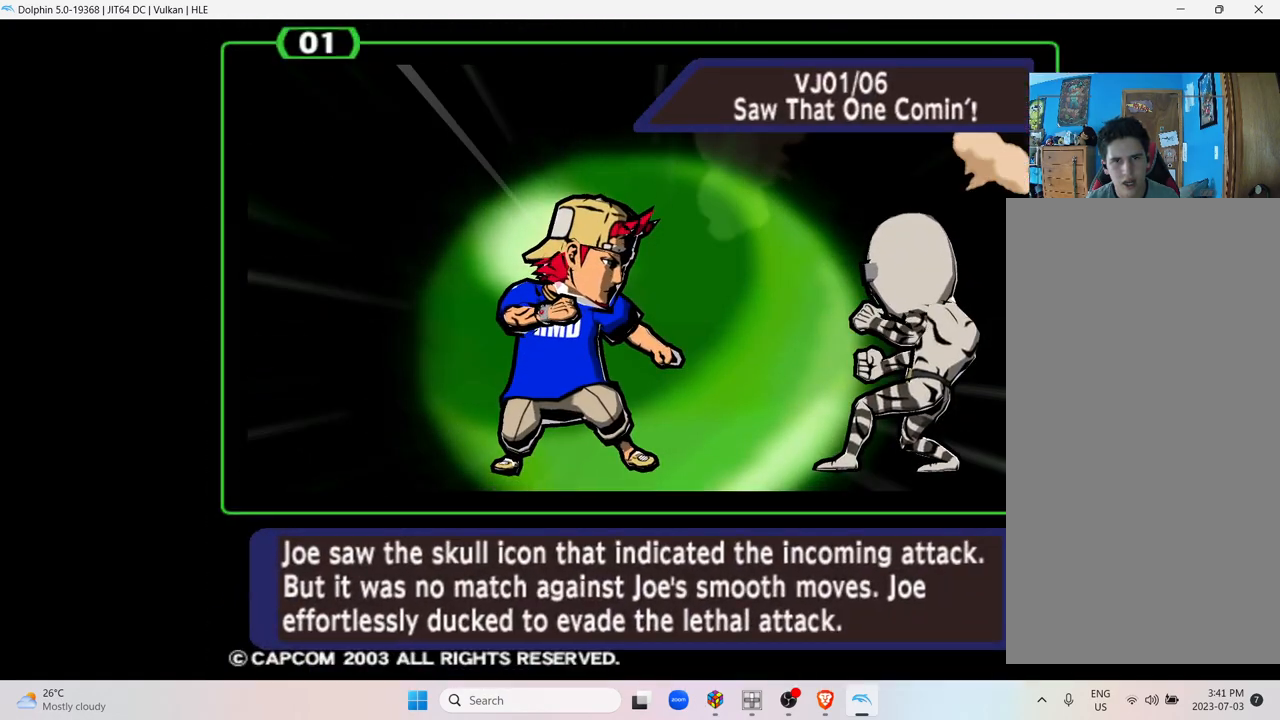
{"buttons": [], "left_stick": "center", "right_stick": "center", "events": []}
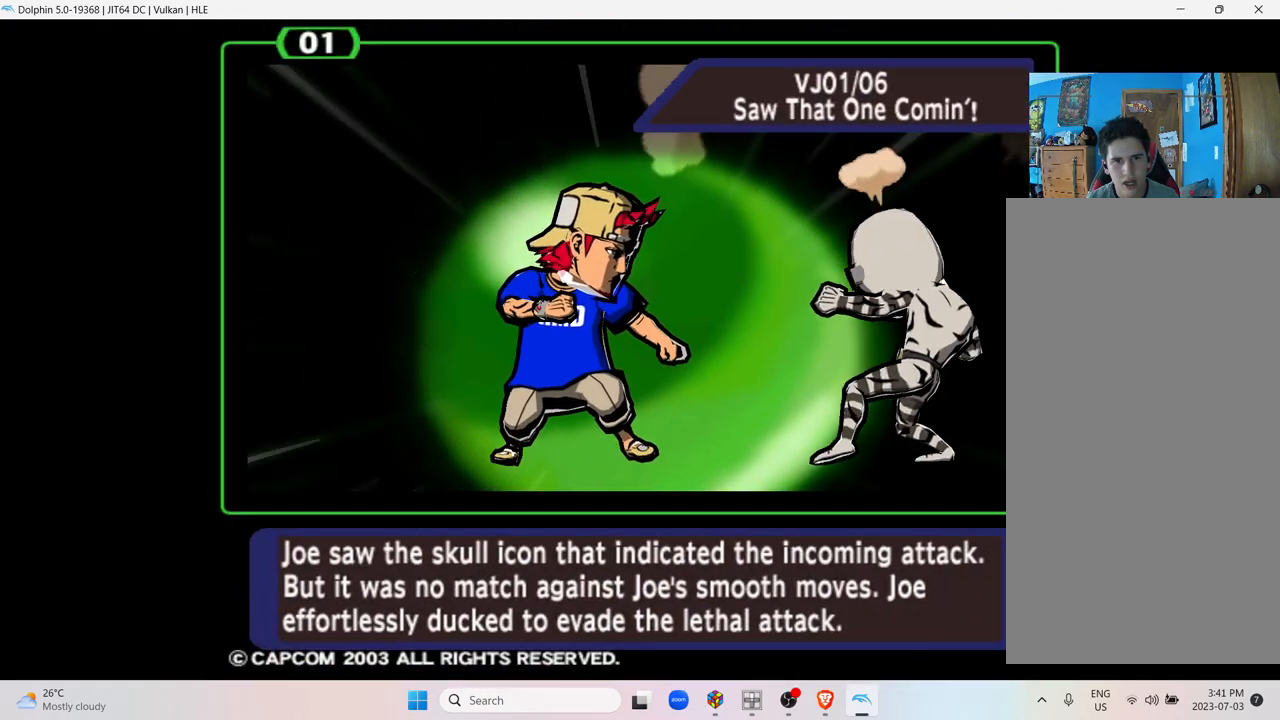
{"buttons": [], "left_stick": "center", "right_stick": "center", "events": []}
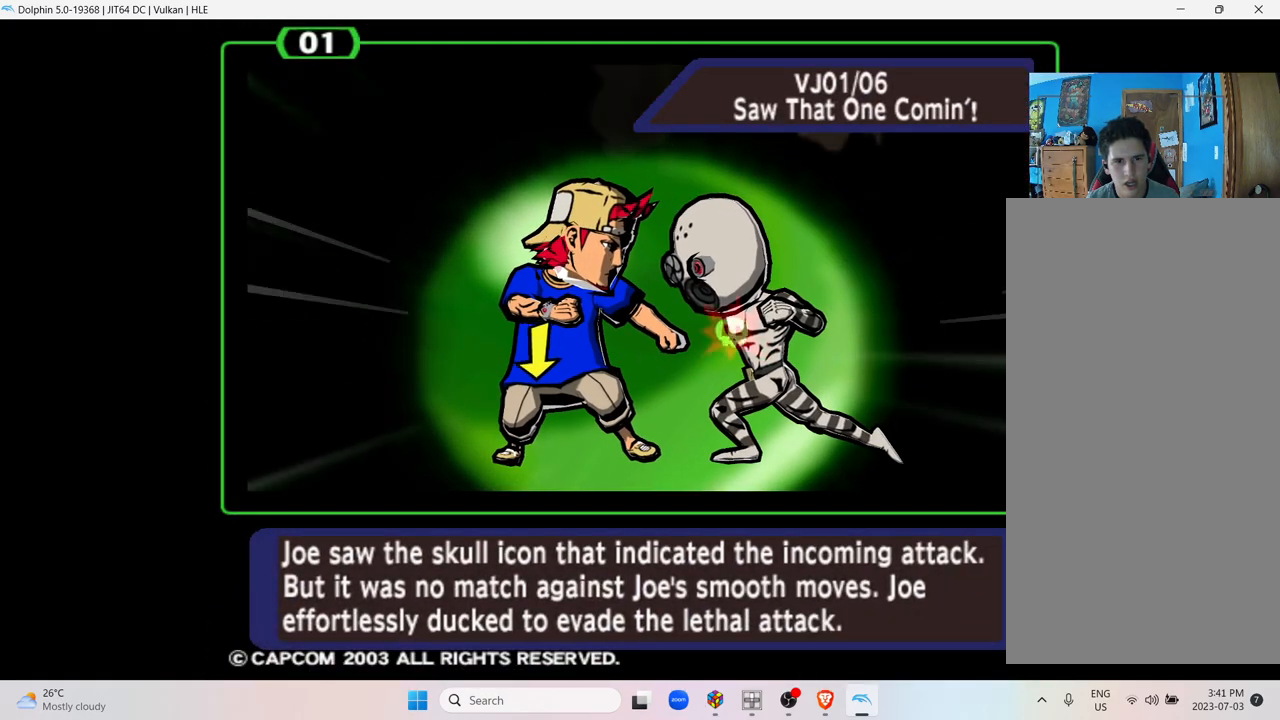
{"buttons": [], "left_stick": "center", "right_stick": "center", "events": []}
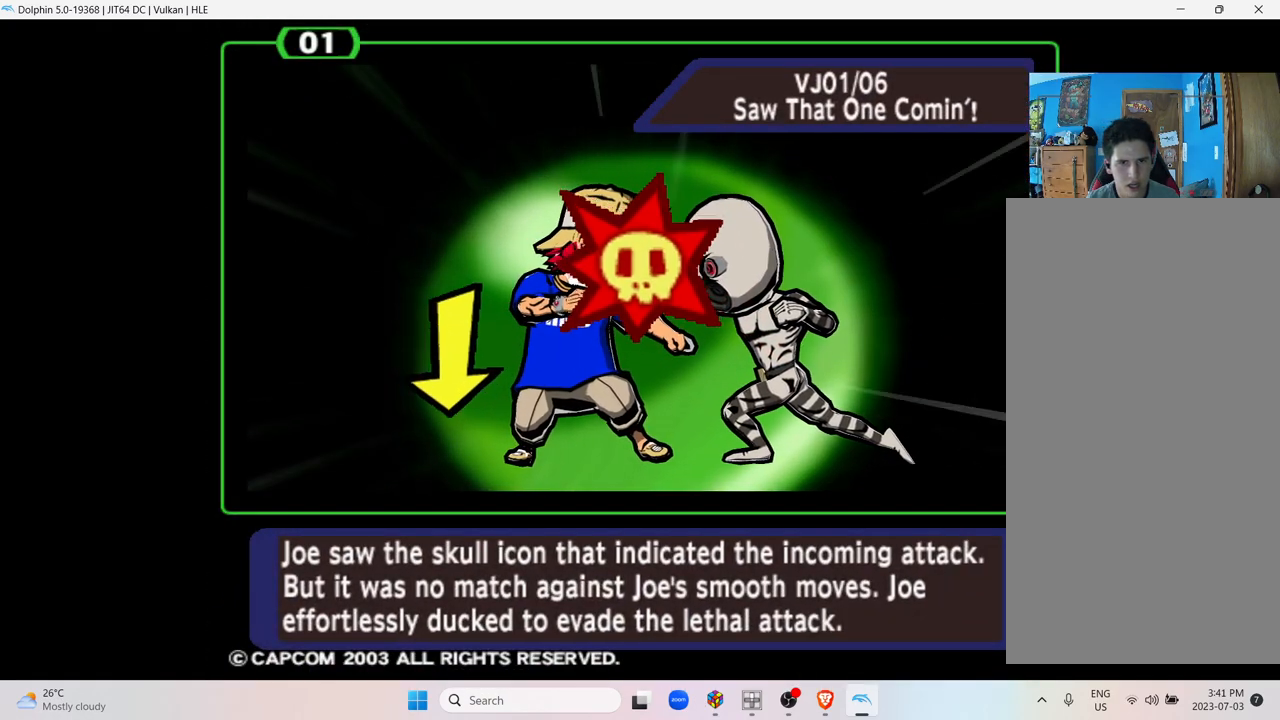
{"buttons": [], "left_stick": "down", "right_stick": "center", "events": [[483, "left_stick", "down"]]}
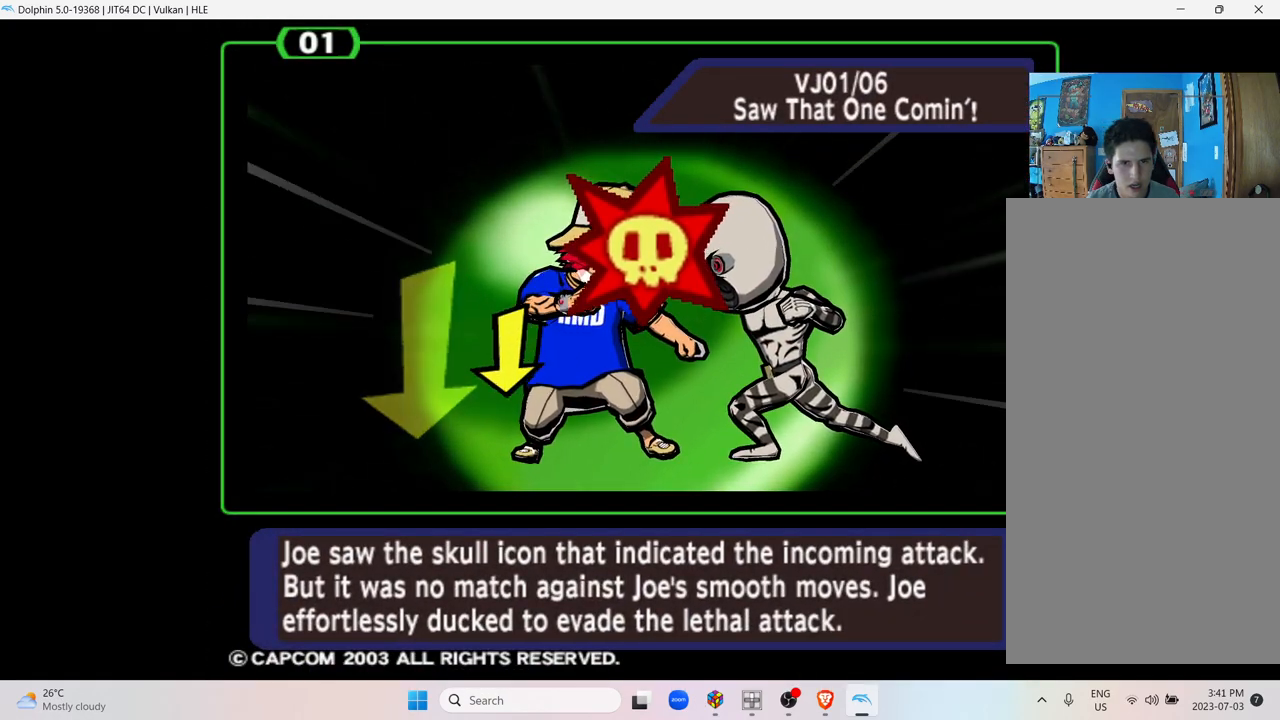
{"buttons": [], "left_stick": "center", "right_stick": "center", "events": [[317, "left_stick", "center"]]}
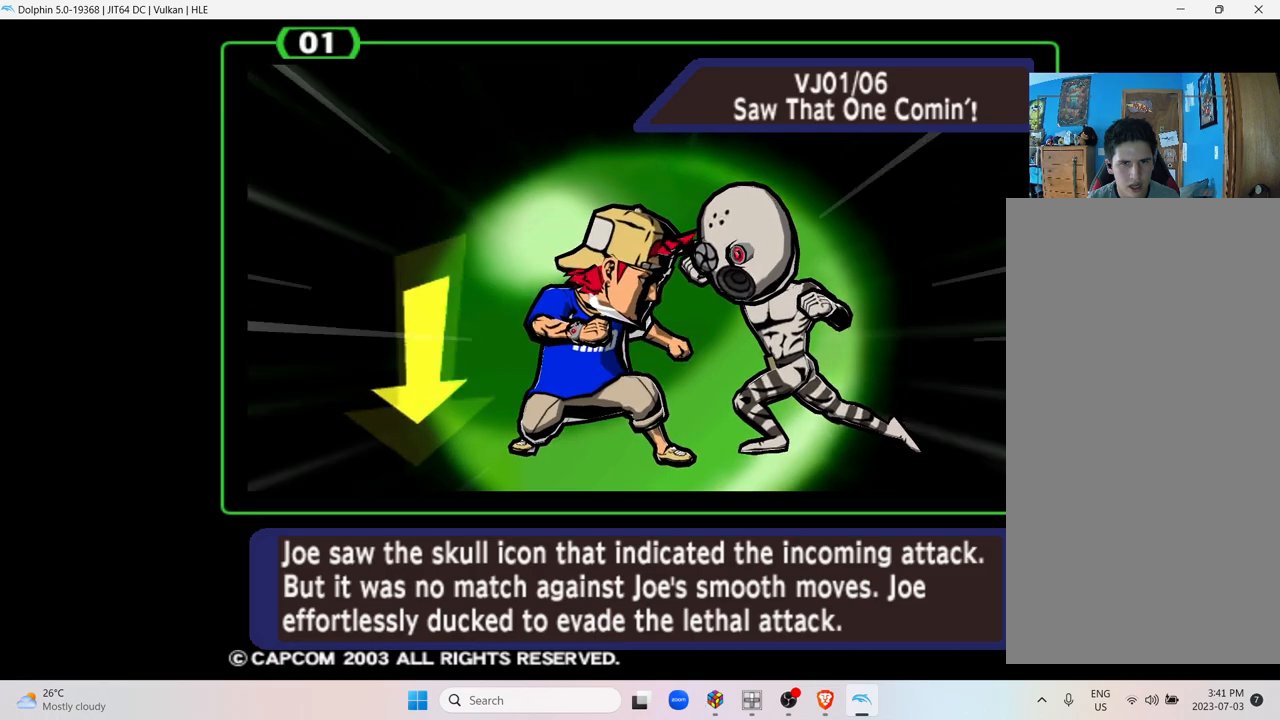
{"buttons": [], "left_stick": "center", "right_stick": "center", "events": [[83, "left_stick", "down"], [333, "left_stick", "center"]]}